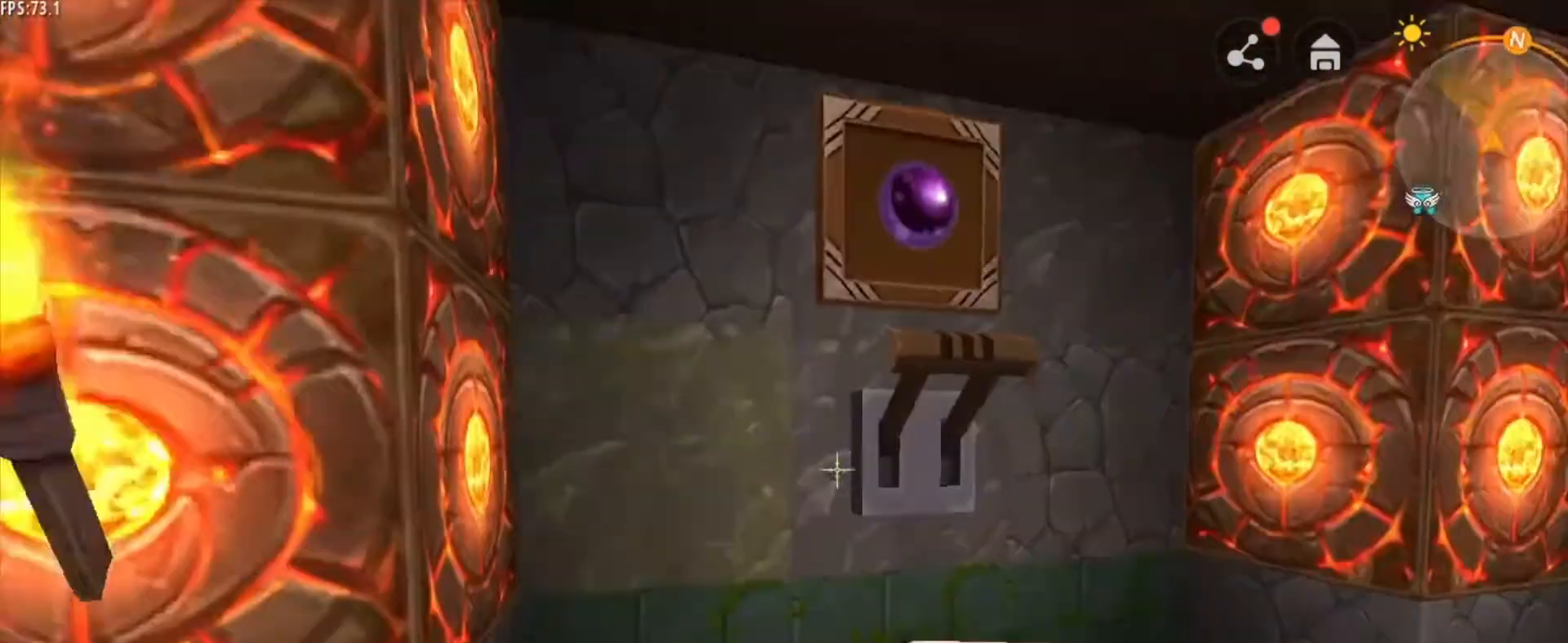
Gameplay with keyboard and mouse; each line is a JSON object with the keys and mouse buttons held at the frame after it. "events" lists presses ("down") and releases ("up") of "1", "2", "3", "4", "5", "a", "alt", "c", "caps_lock", "ctrl", "d", "e", "f", "g", "q", "r", "s", "shift", "space", "t", "tab", "v", "w", "x", "z", "mouse_left", "mouse_wheel" and "mouse_right" between this image and that frame as [ms after this image, input, new state], when the widget could be followed in between. "mouse_left", "mouse_wheel", "mouse_right" = the "left", "wheel", "right" buttons of the "mouse" list. No other keys are recorded. Fast repeated clicks can show as one long hold. "wheel" means that the mouse wheel is clicked or scrolled. "mouse_move" is the direction in which the mouse moves at that frame (one of eight, or "still"), when it could be read.
{"keys": [], "mouse": [], "mouse_move": "still", "events": [[417, "mouse_right", "down"], [501, "mouse_right", "up"]]}
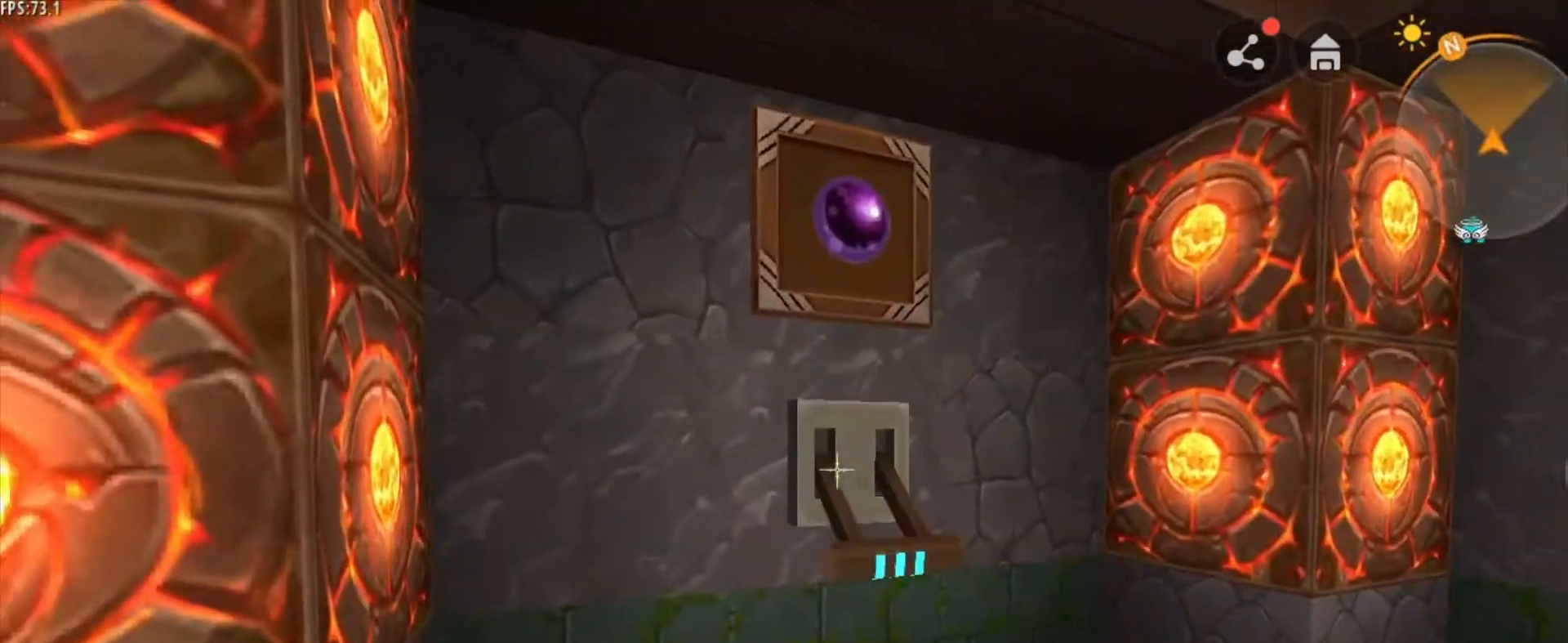
{"keys": ["d", "w"], "mouse": [], "mouse_move": "still", "events": [[125, "w", "down"], [208, "d", "down"]]}
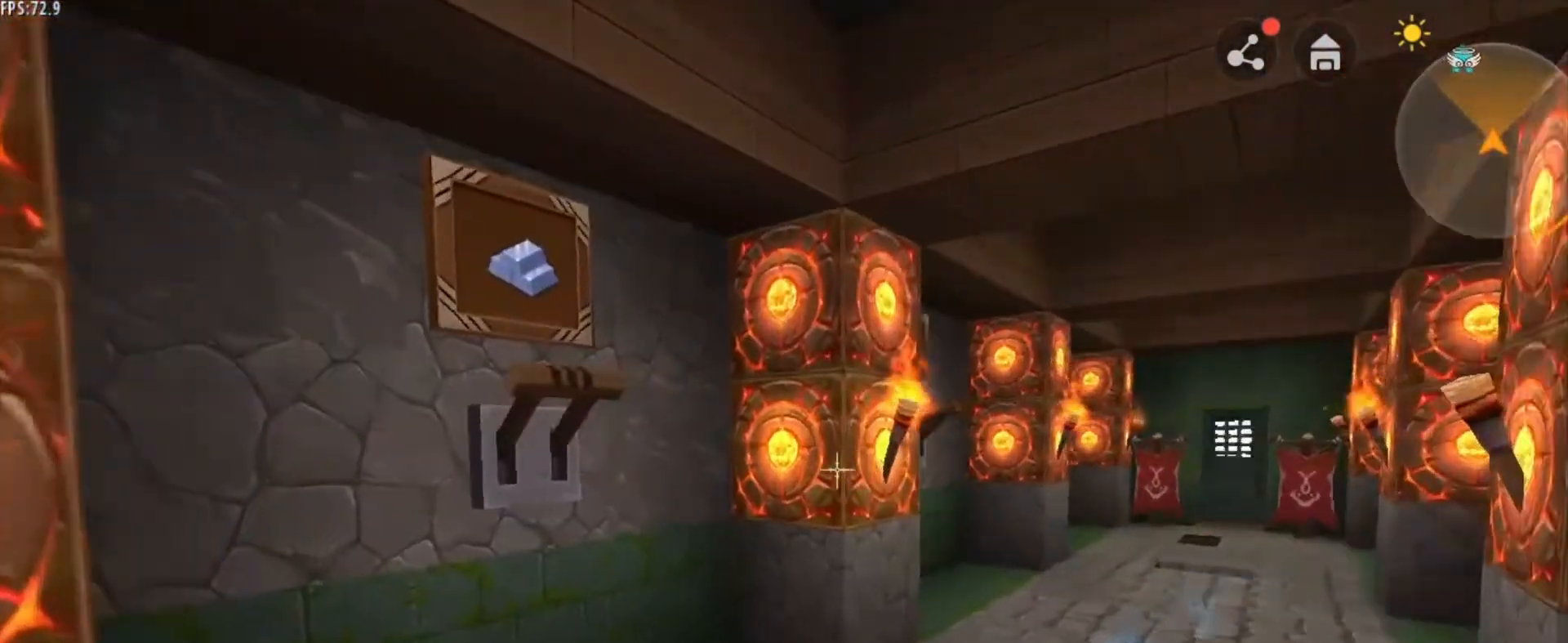
{"keys": ["d", "w"], "mouse": [], "mouse_move": "still", "events": []}
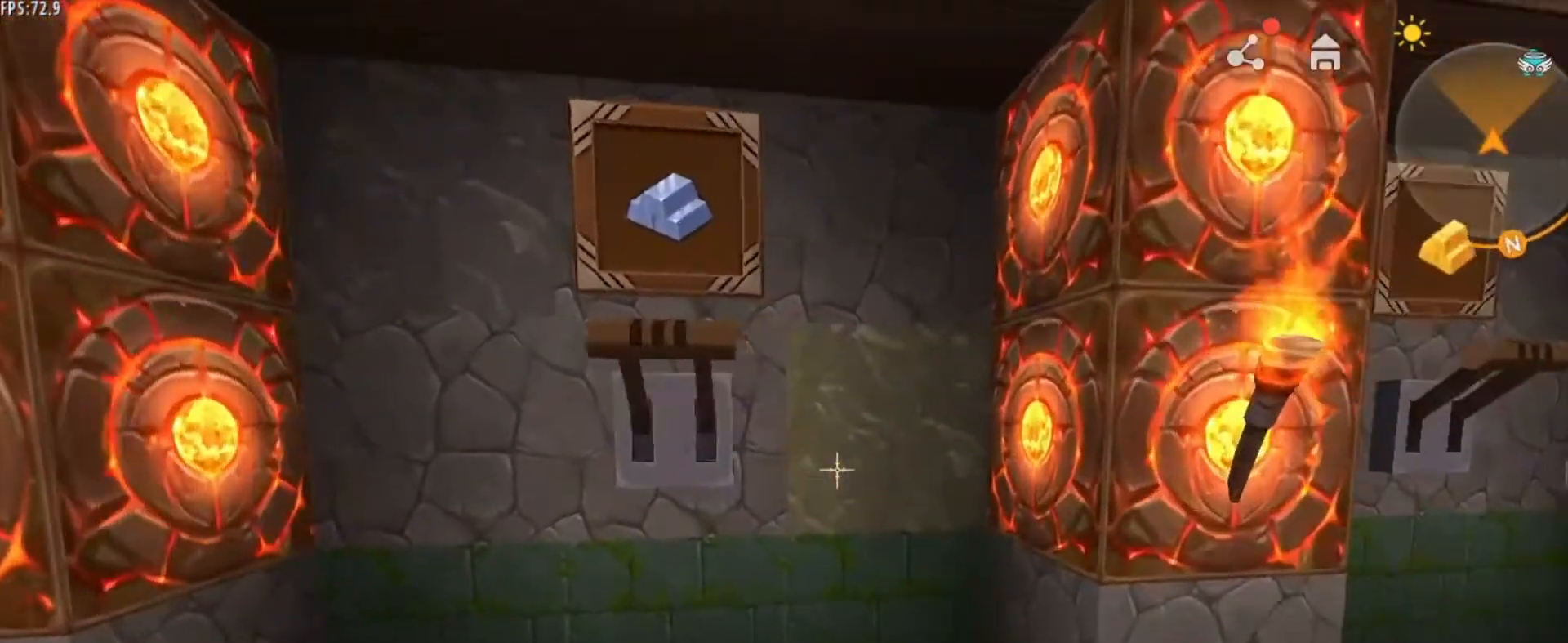
{"keys": [], "mouse": ["right"], "mouse_move": "still", "events": [[83, "w", "up"], [125, "mouse_right", "down"], [208, "mouse_right", "up"], [250, "d", "up"], [500, "mouse_right", "down"]]}
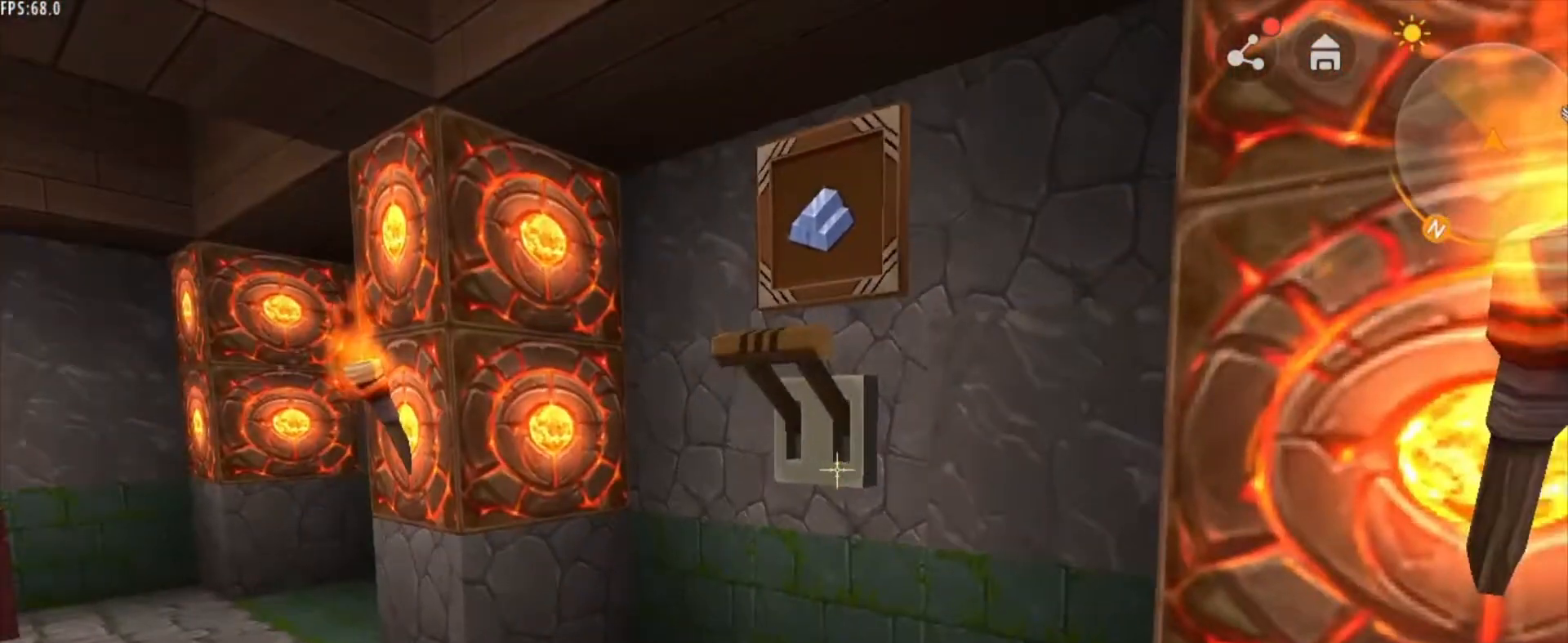
{"keys": ["d"], "mouse": [], "mouse_move": "still", "events": [[125, "mouse_right", "up"], [250, "d", "down"]]}
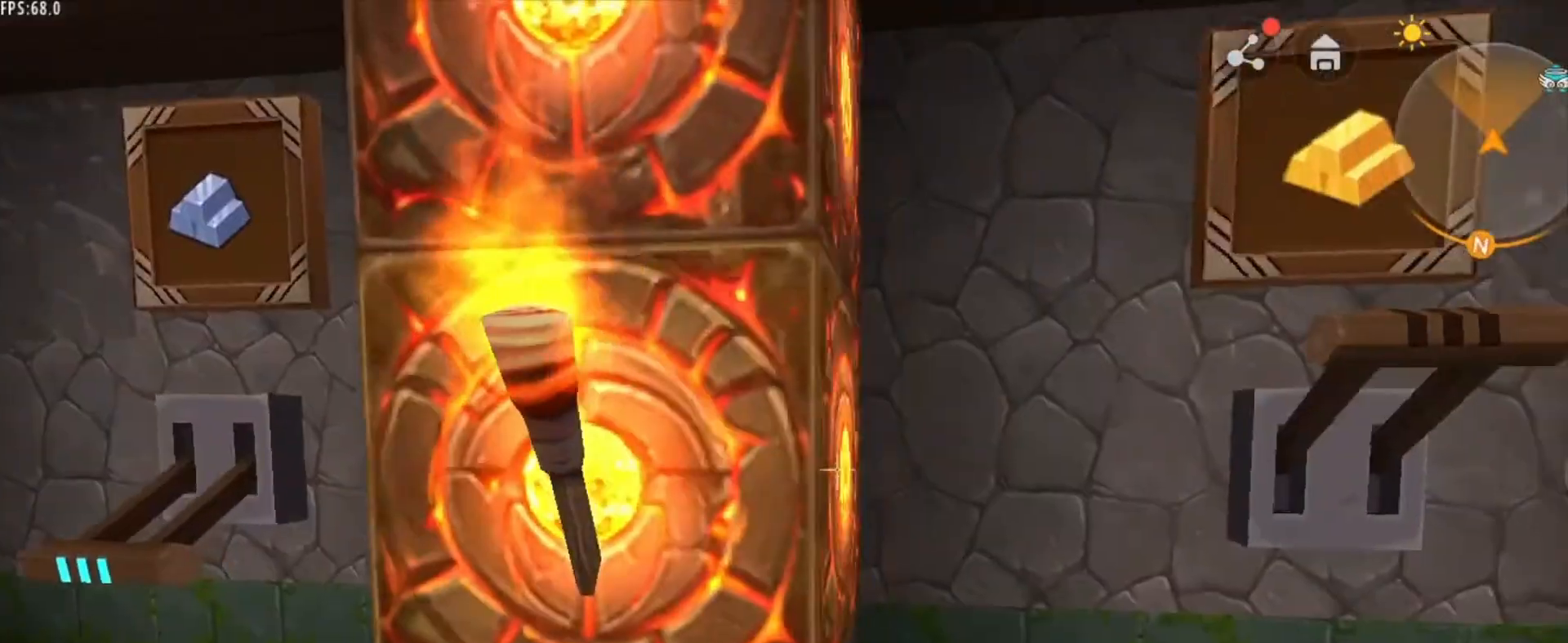
{"keys": [], "mouse": [], "mouse_move": "still", "events": [[292, "d", "up"], [375, "mouse_right", "down"], [458, "mouse_right", "up"]]}
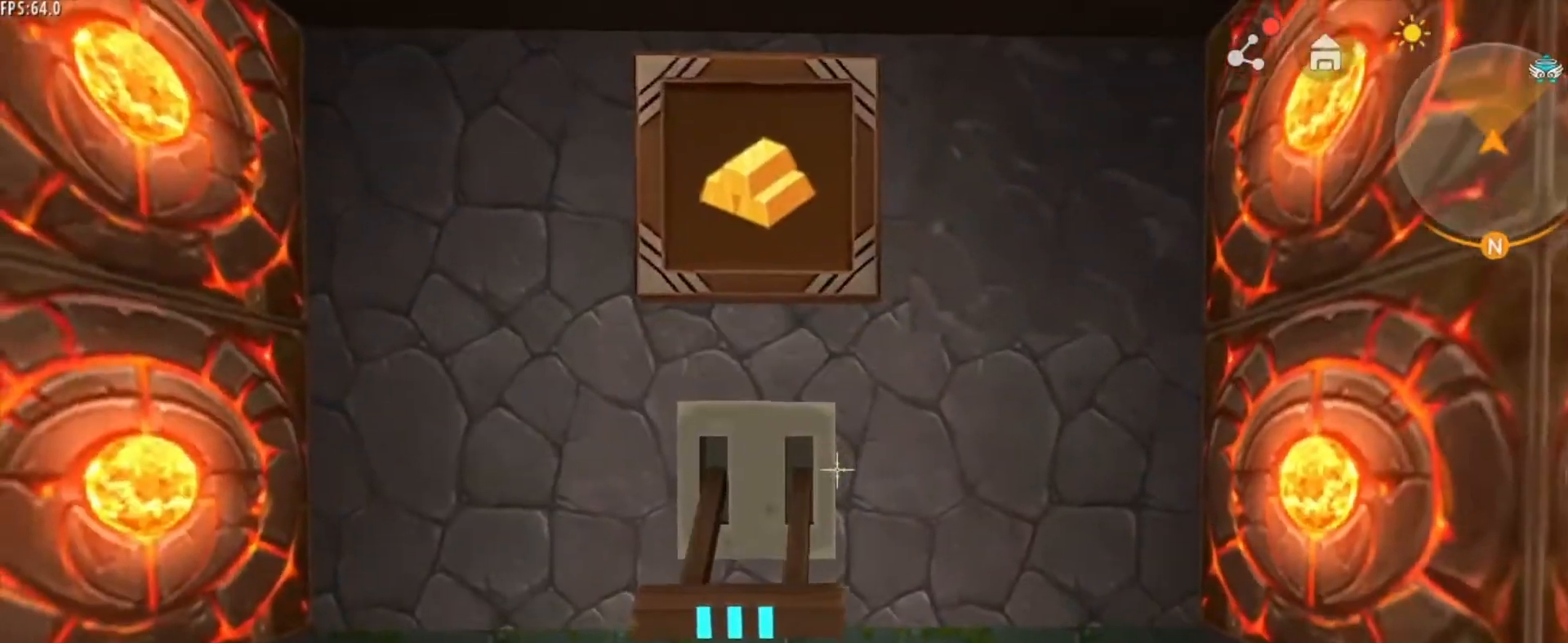
{"keys": [], "mouse": [], "mouse_move": "still", "events": []}
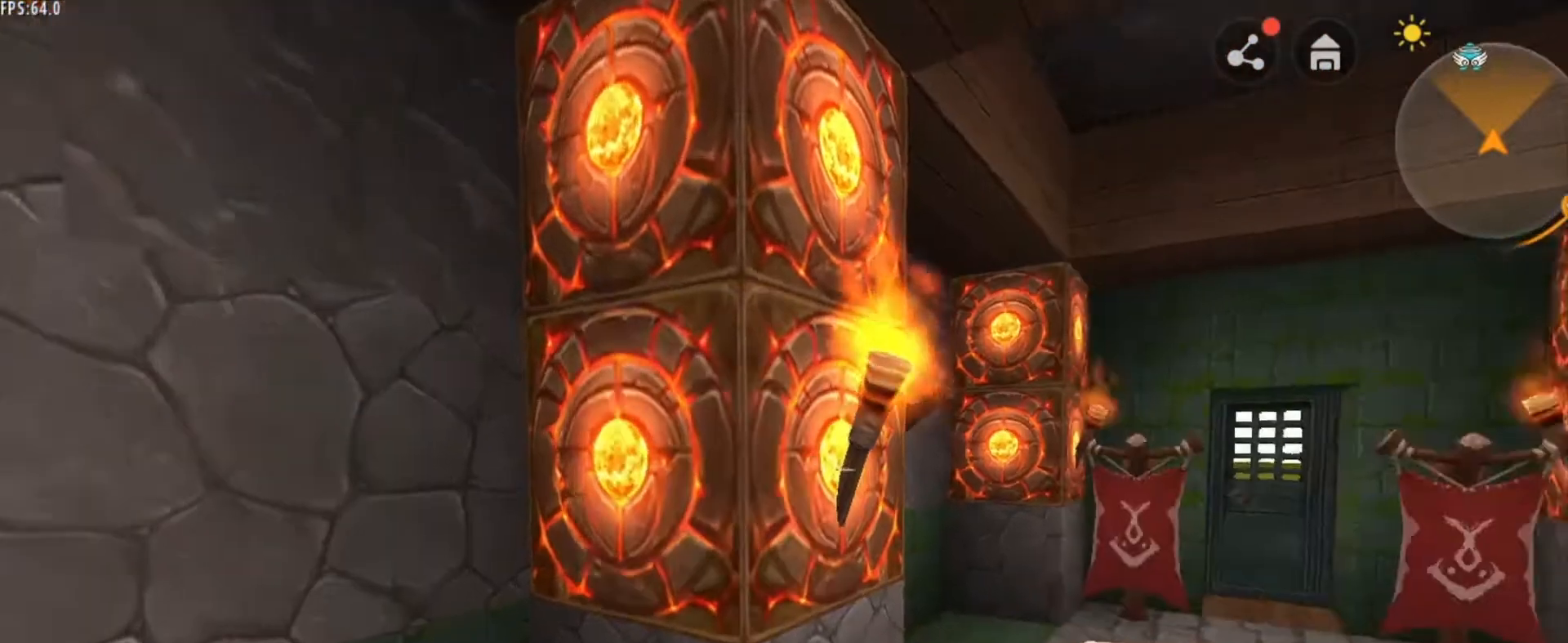
{"keys": ["w"], "mouse": [], "mouse_move": "still", "events": [[125, "w", "down"]]}
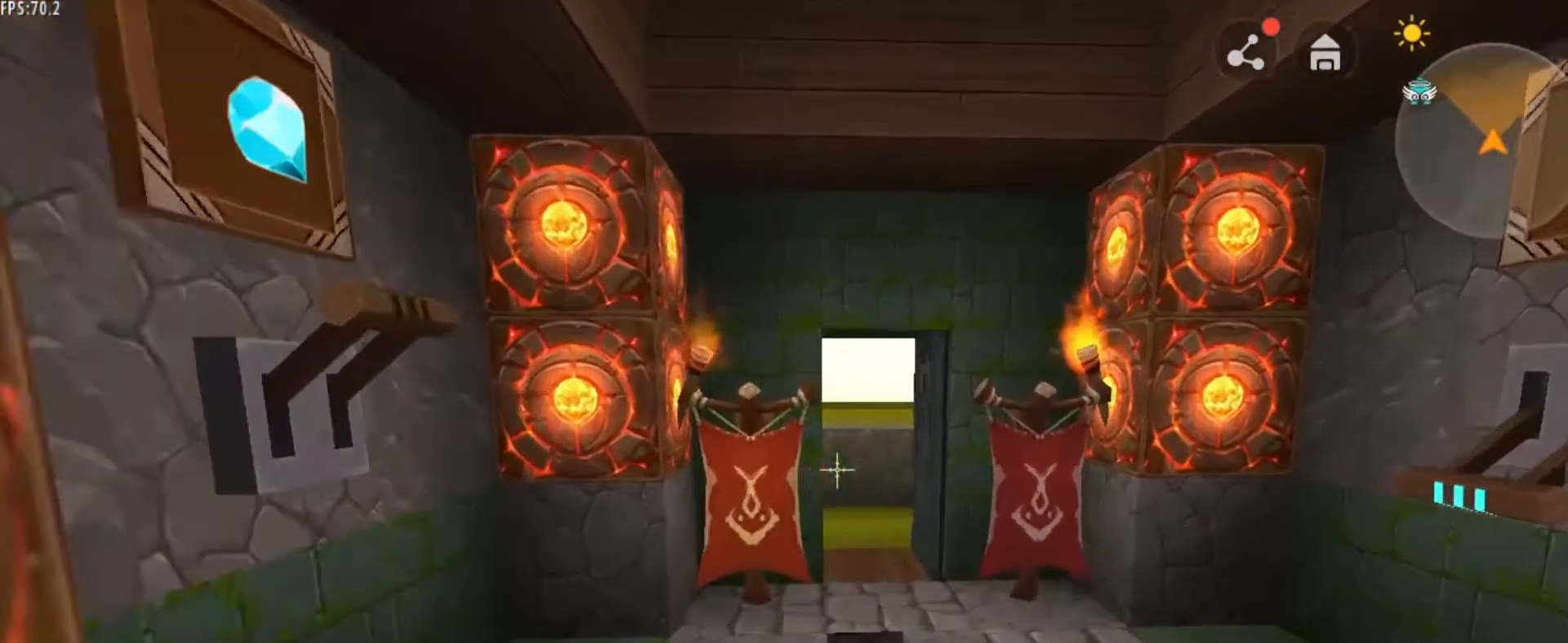
{"keys": ["w"], "mouse": [], "mouse_move": "still", "events": [[334, "d", "down"], [459, "d", "up"]]}
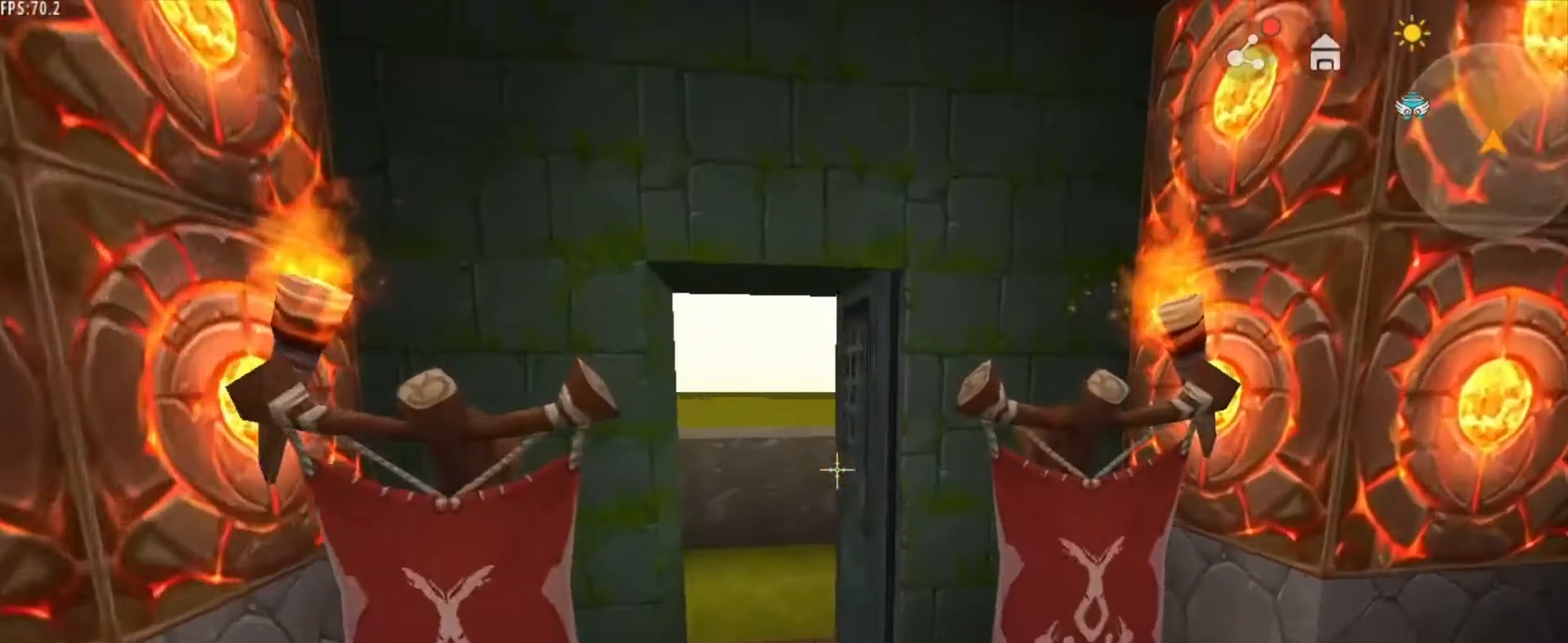
{"keys": ["w"], "mouse": [], "mouse_move": "still", "events": []}
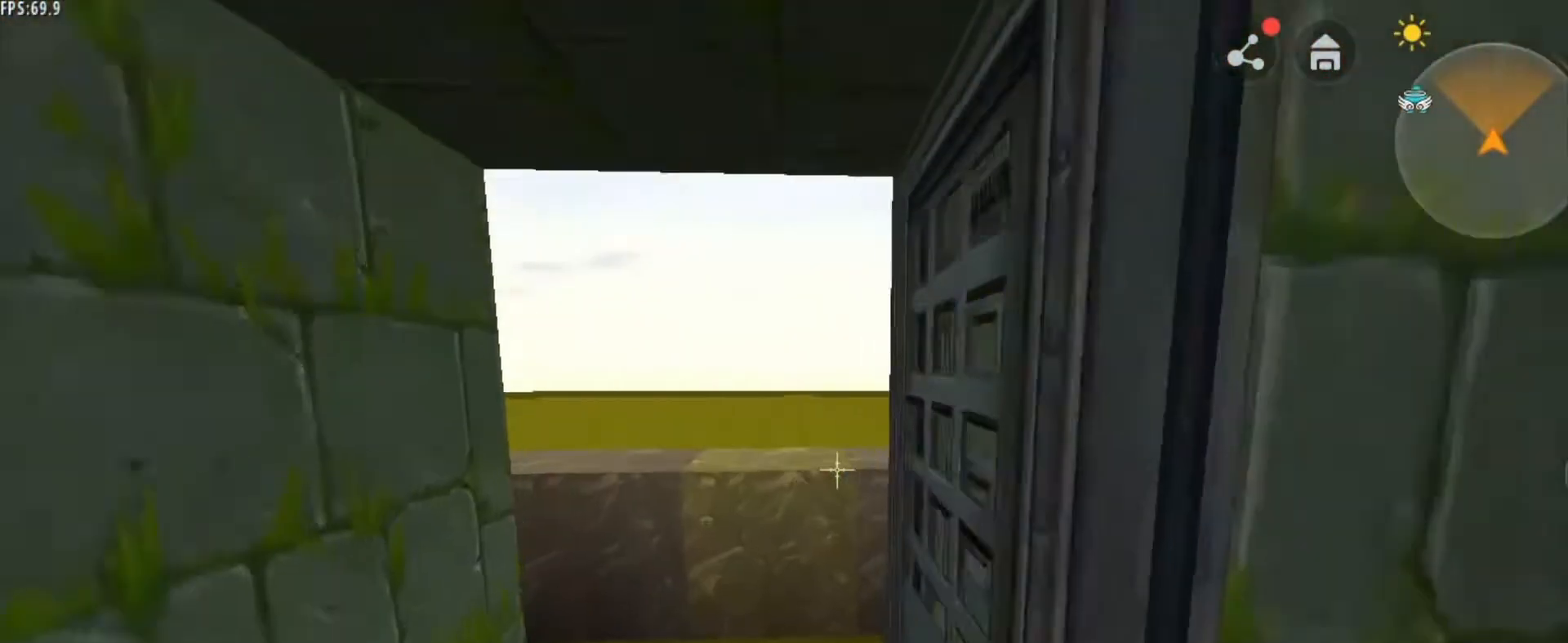
{"keys": [], "mouse": [], "mouse_move": "still", "events": [[42, "a", "down"], [167, "a", "up"], [501, "w", "up"]]}
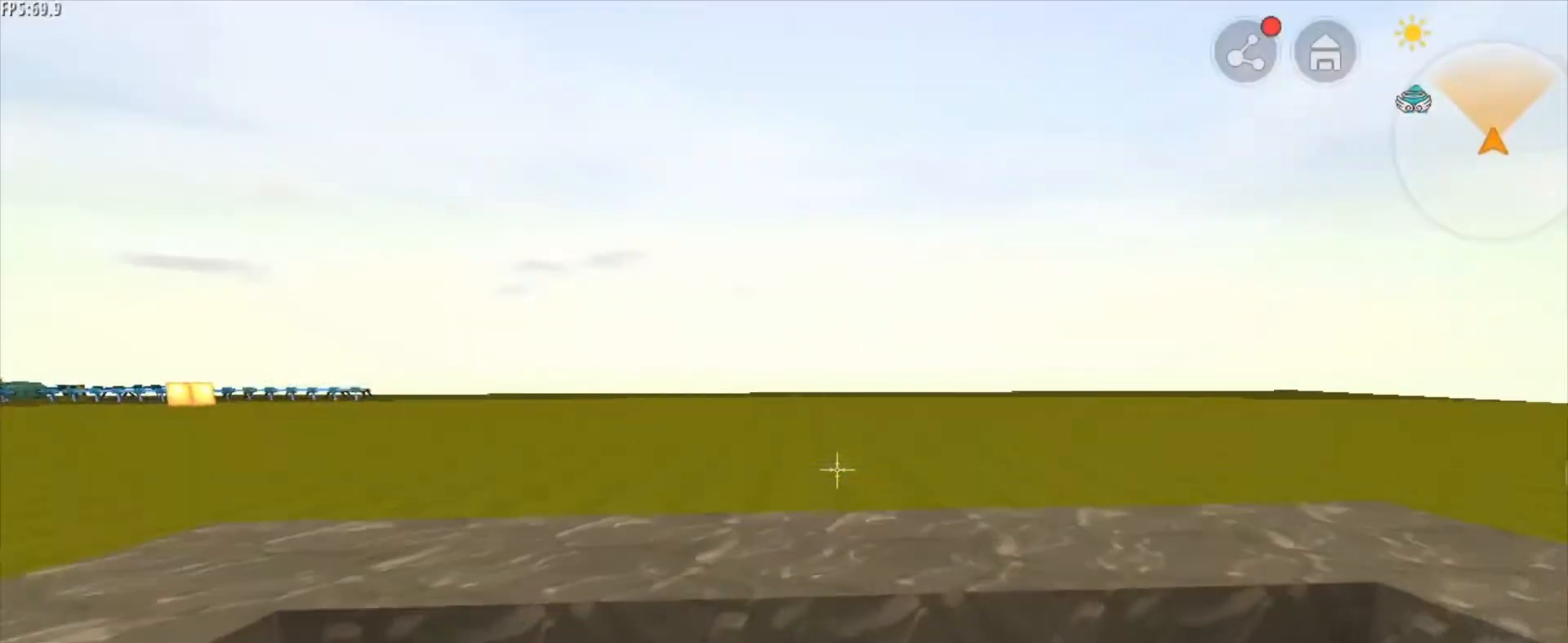
{"keys": [], "mouse": [], "mouse_move": "still", "events": []}
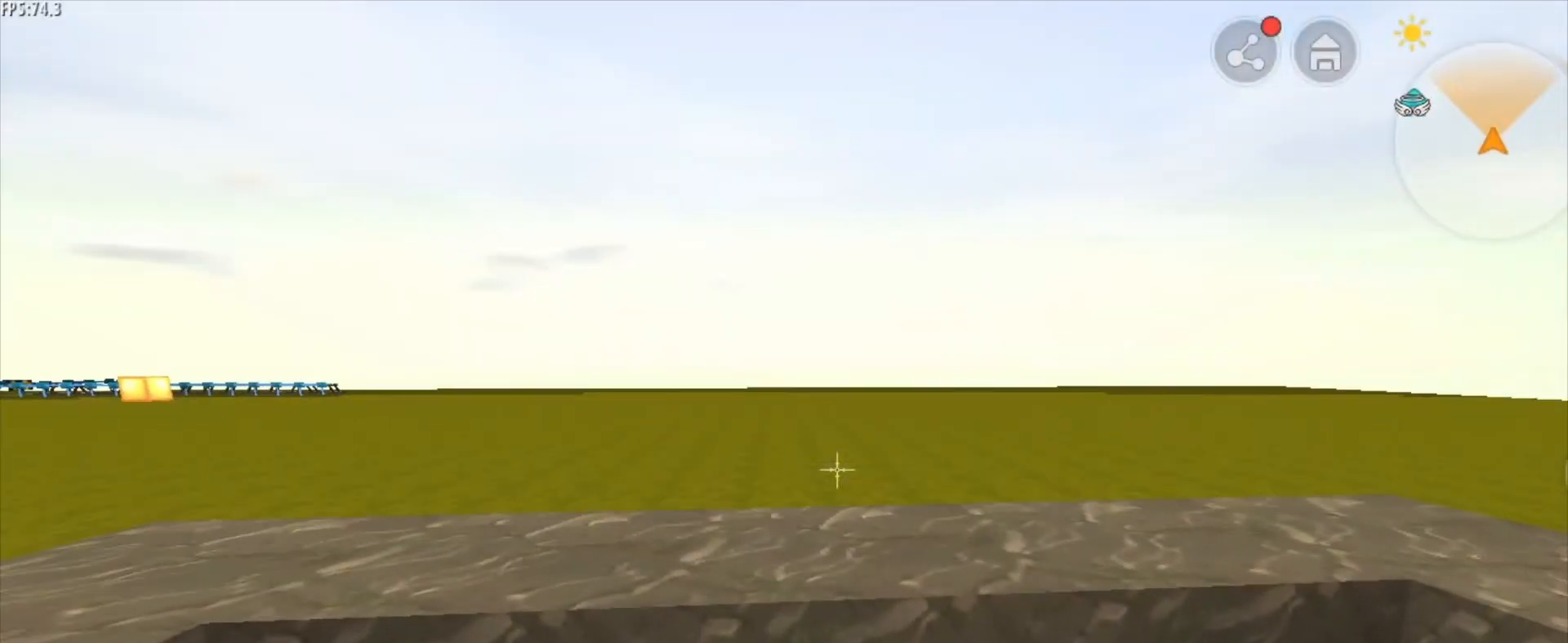
{"keys": [], "mouse": [], "mouse_move": "still", "events": []}
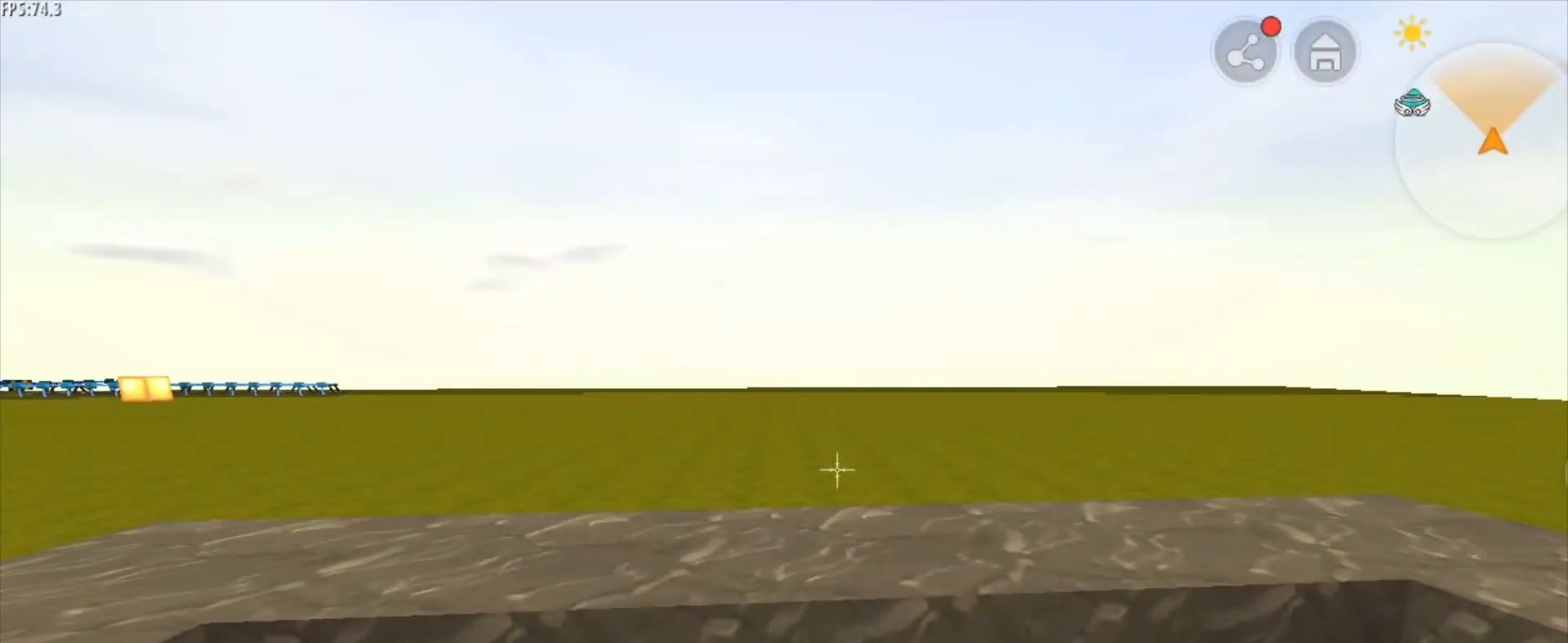
{"keys": [], "mouse": [], "mouse_move": "still", "events": []}
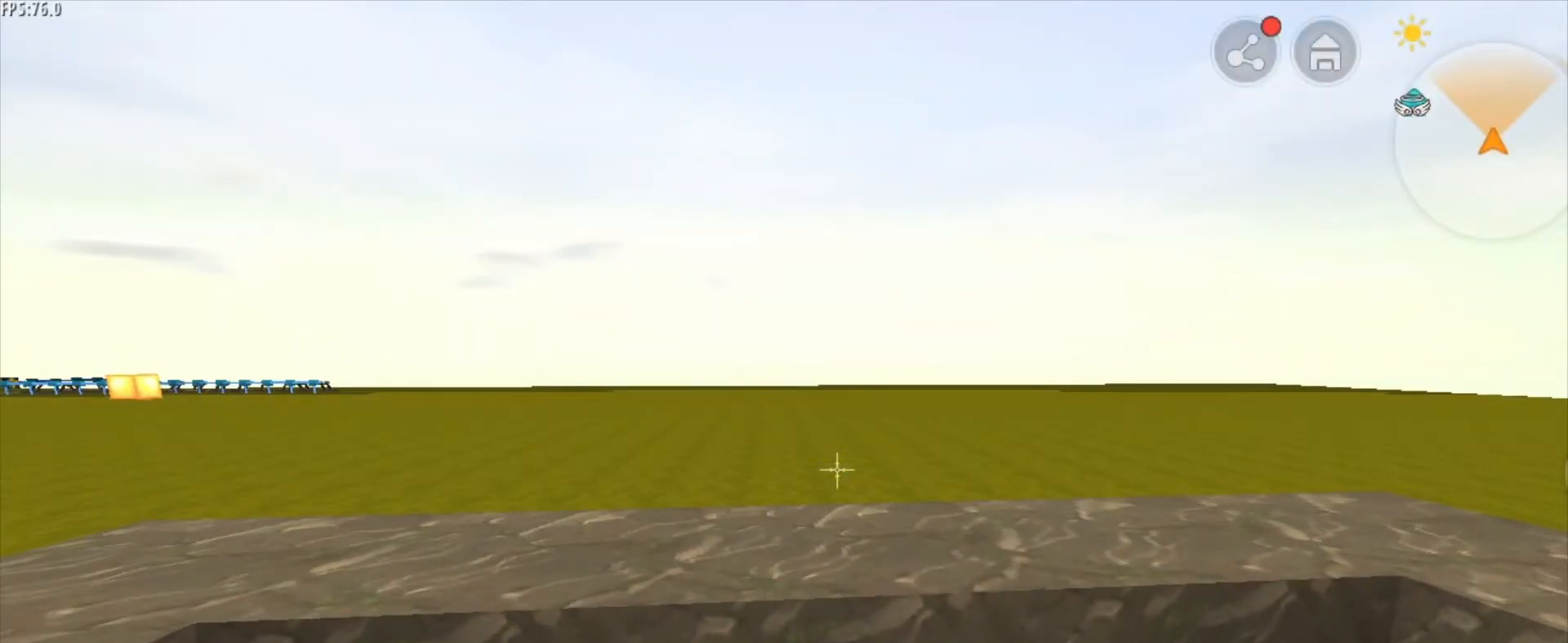
{"keys": [], "mouse": [], "mouse_move": "still", "events": []}
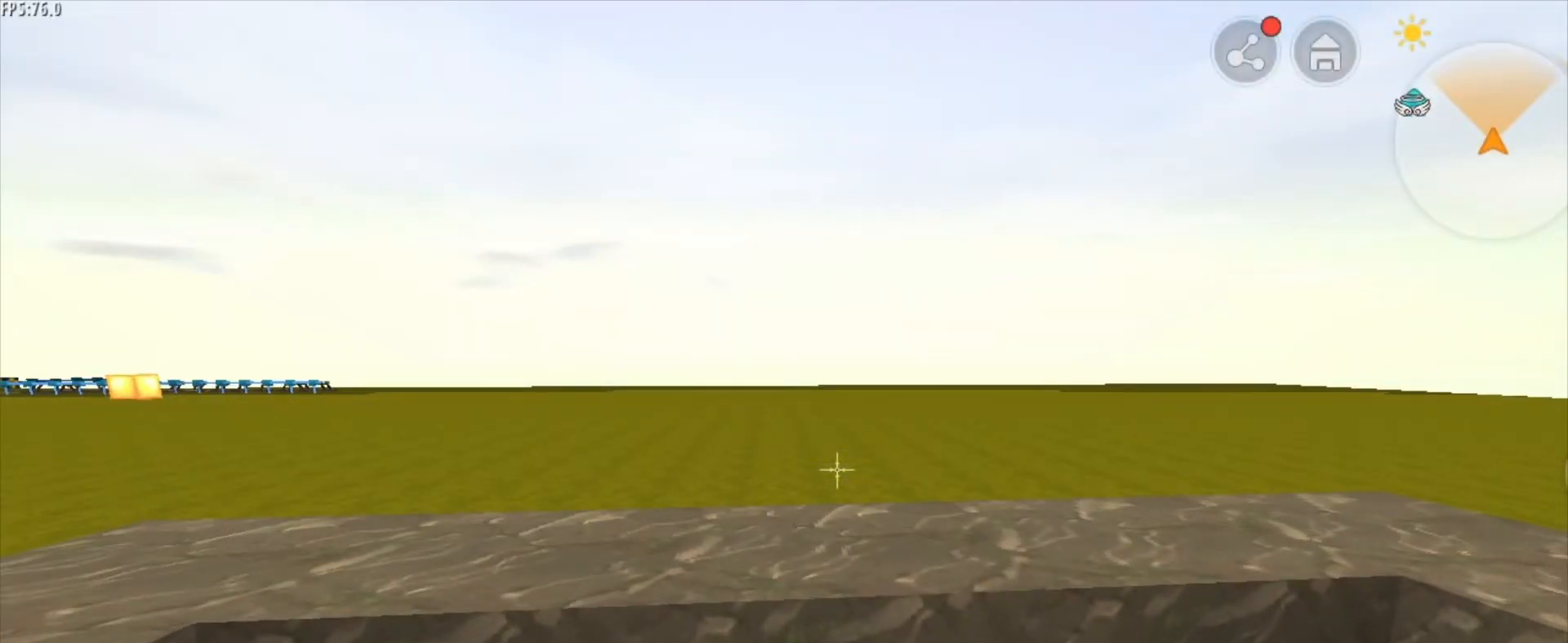
{"keys": [], "mouse": [], "mouse_move": "still", "events": []}
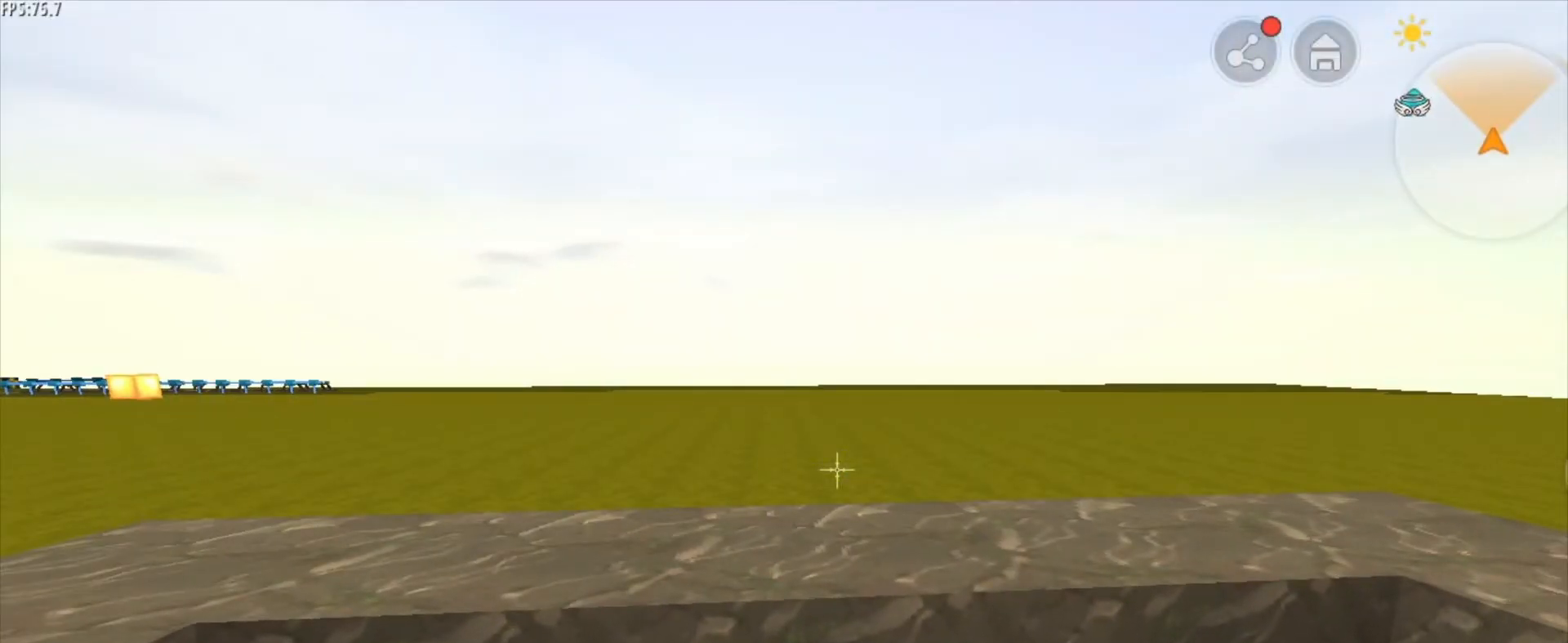
{"keys": ["d"], "mouse": [], "mouse_move": "still", "events": [[375, "d", "down"]]}
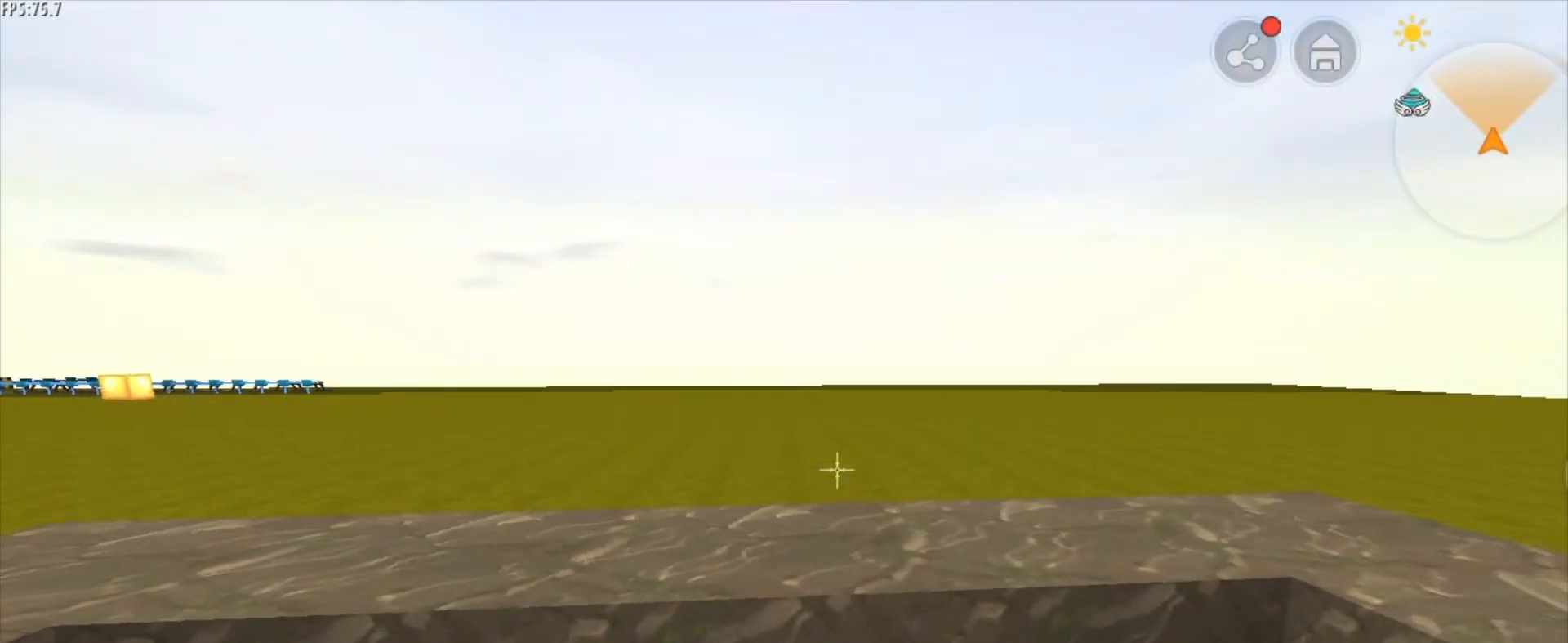
{"keys": [], "mouse": [], "mouse_move": "still", "events": [[41, "w", "down"], [208, "d", "up"], [292, "w", "up"]]}
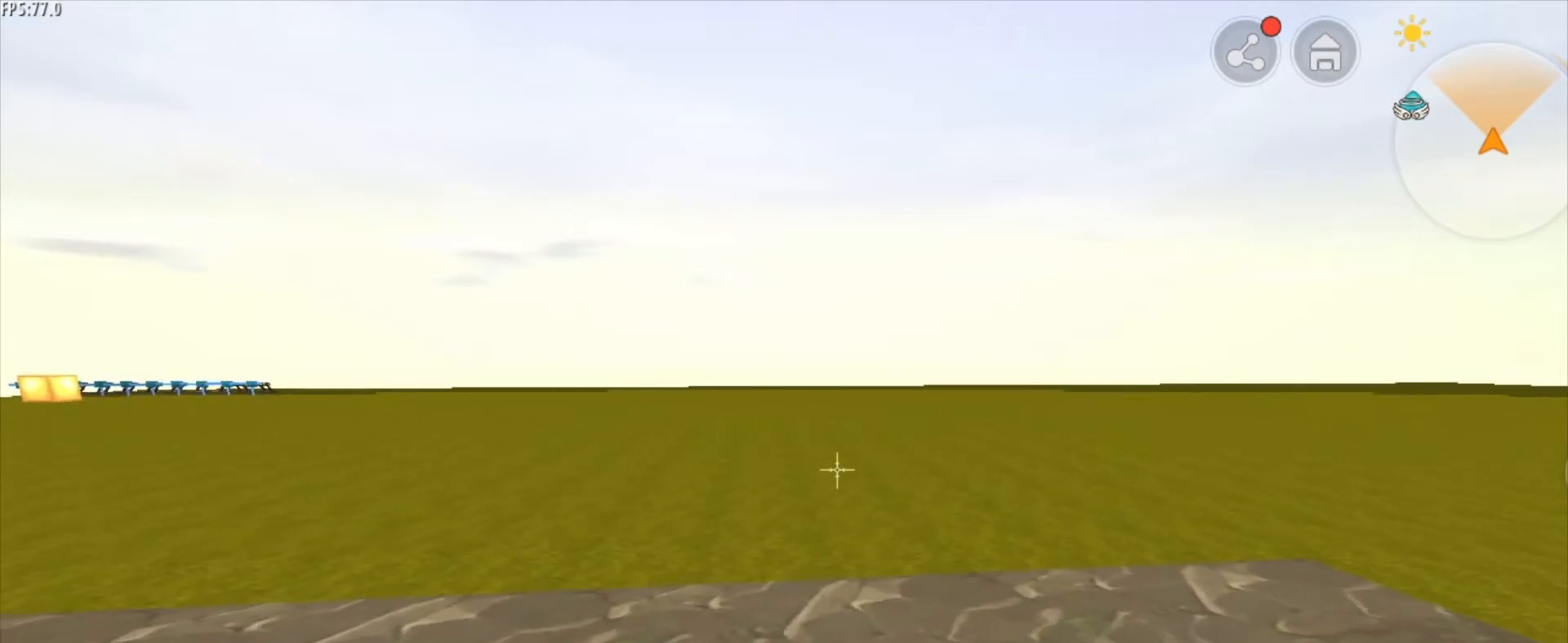
{"keys": [], "mouse": [], "mouse_move": "still", "events": [[292, "d", "down"], [501, "d", "up"]]}
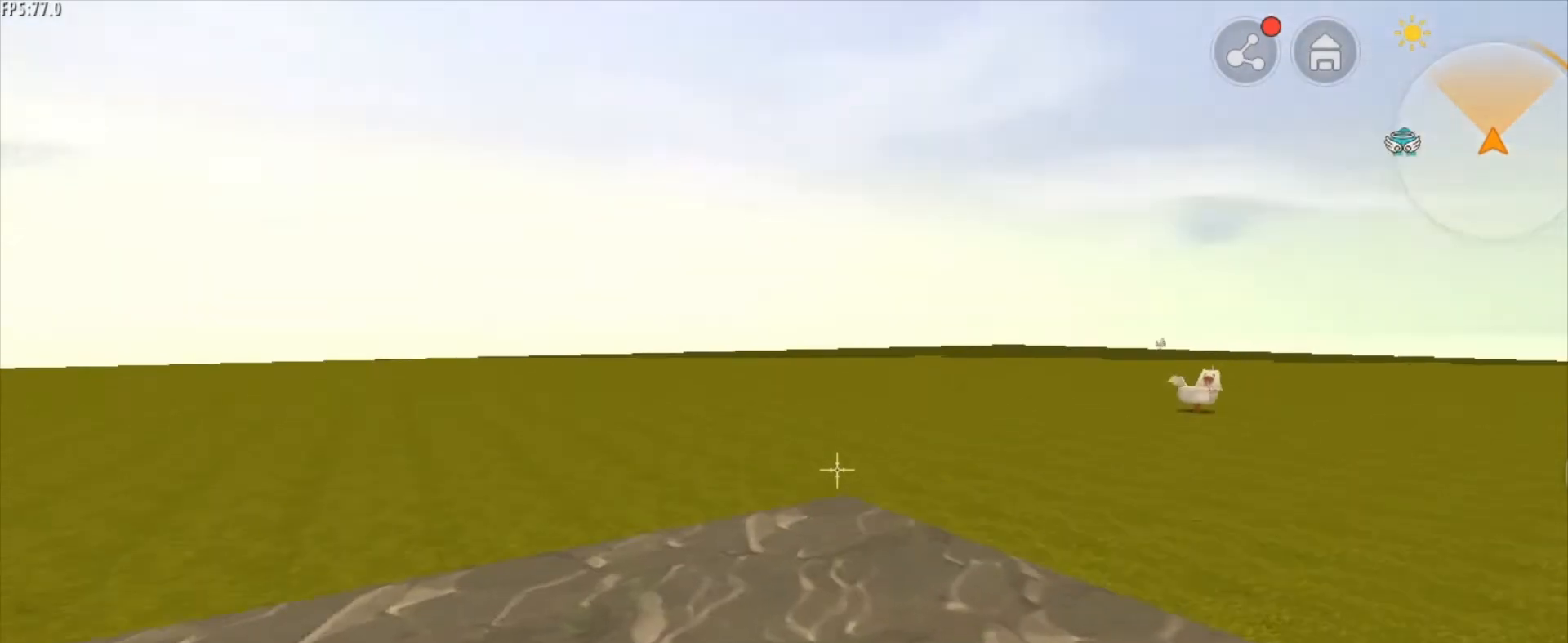
{"keys": ["s"], "mouse": [], "mouse_move": "still", "events": [[500, "s", "down"]]}
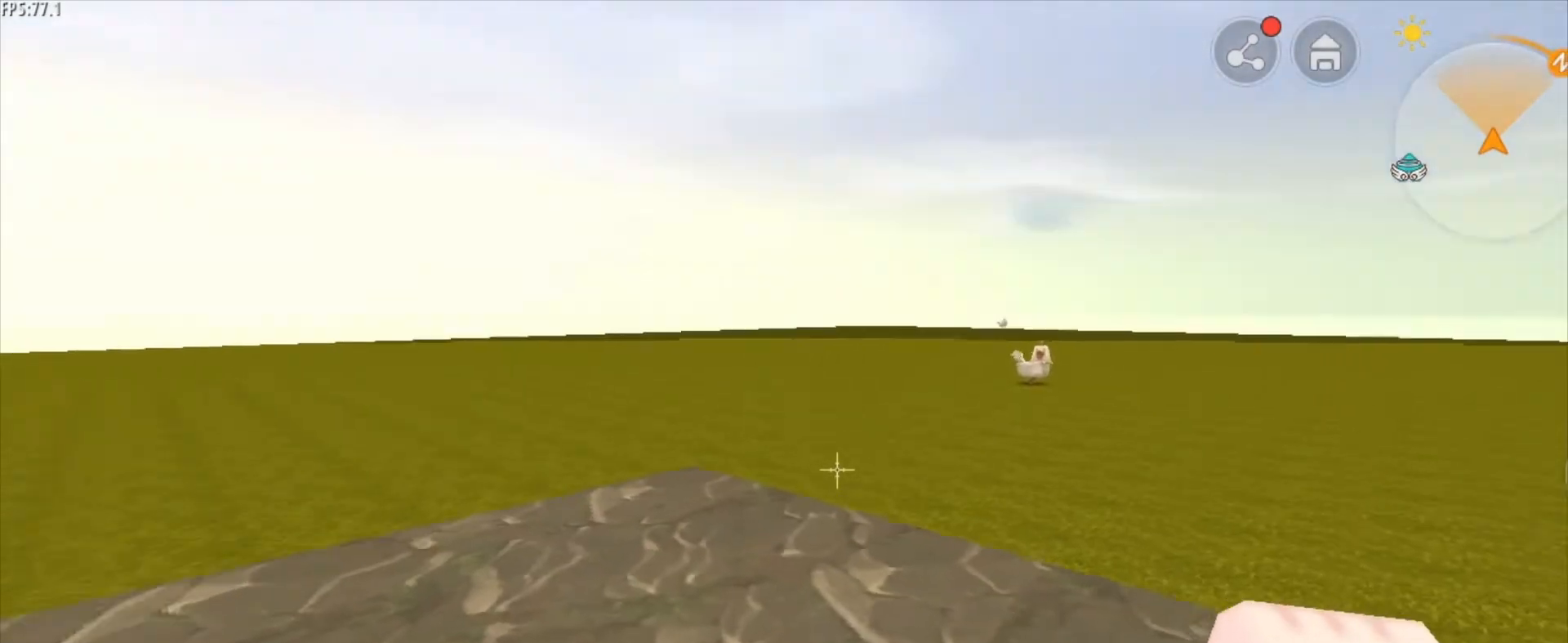
{"keys": ["s"], "mouse": [], "mouse_move": "still", "events": []}
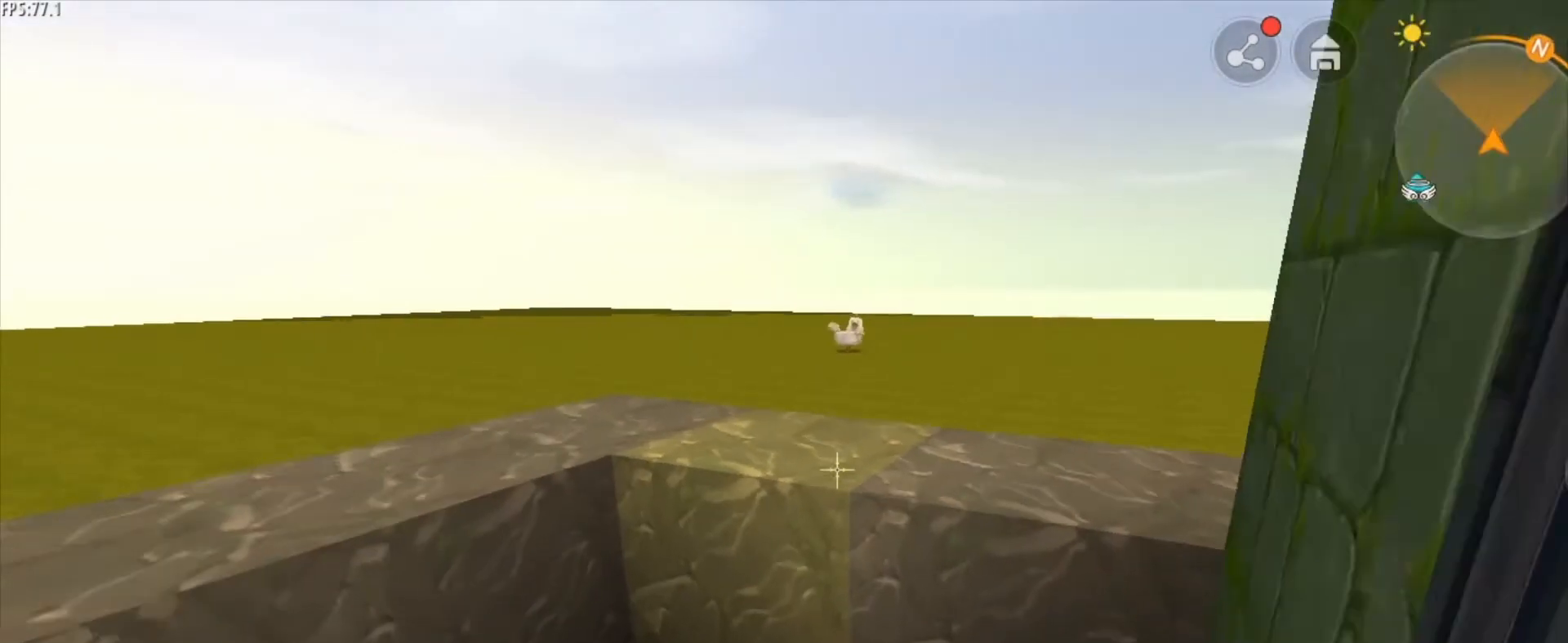
{"keys": ["a", "w"], "mouse": [], "mouse_move": "still", "events": [[41, "s", "up"], [458, "a", "down"], [458, "w", "down"]]}
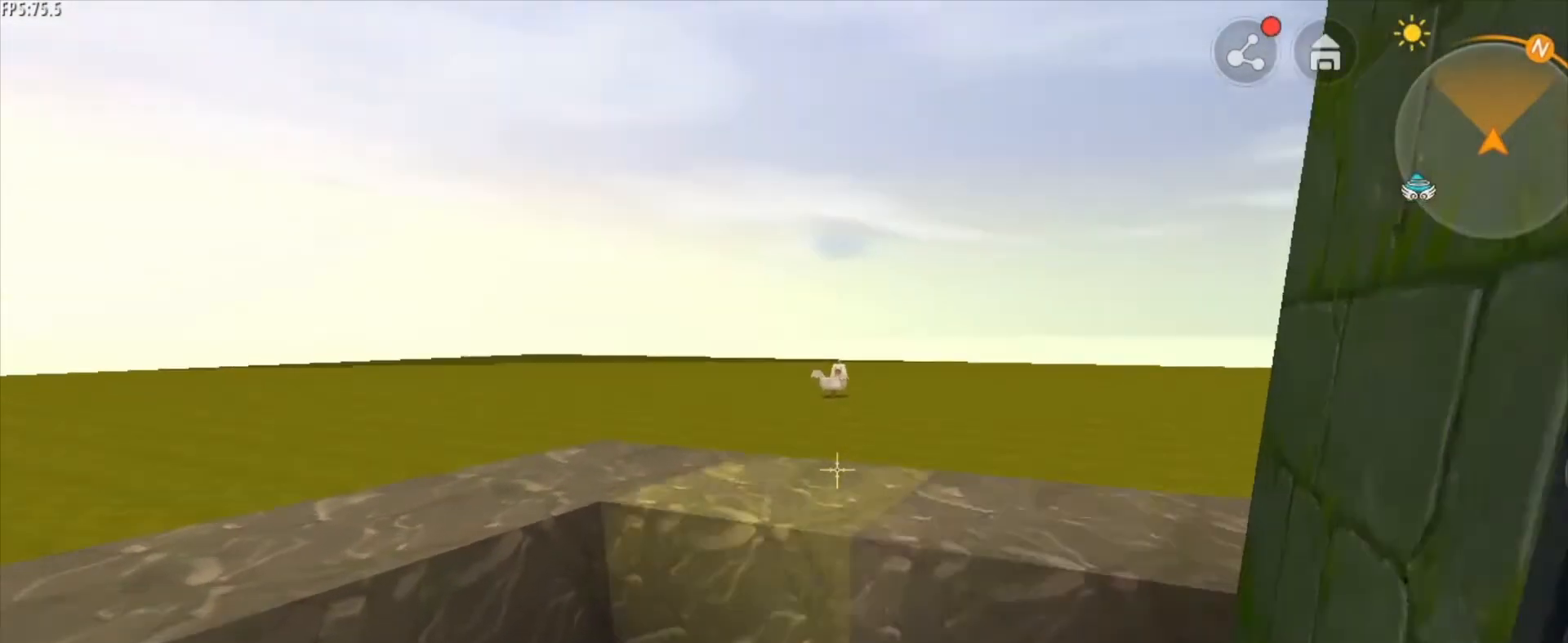
{"keys": [], "mouse": [], "mouse_move": "still", "events": [[83, "a", "up"], [375, "w", "up"]]}
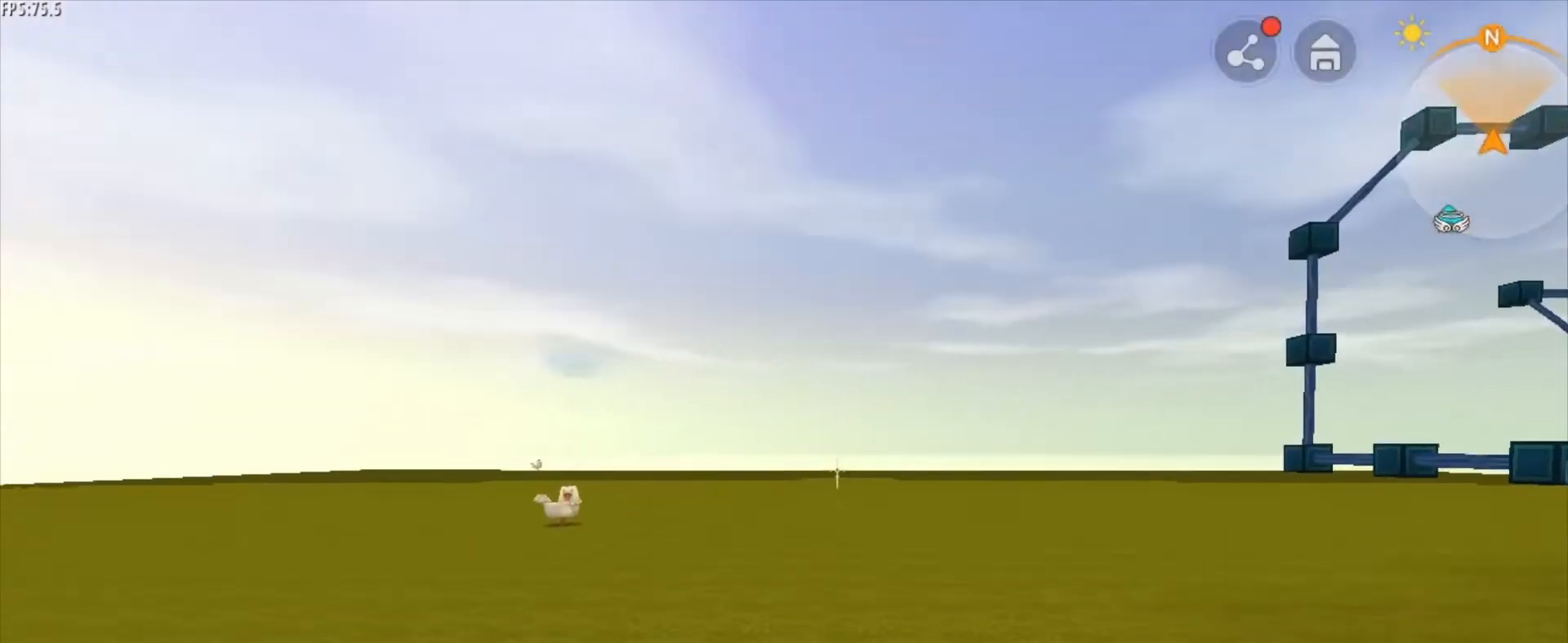
{"keys": [], "mouse": [], "mouse_move": "still", "events": []}
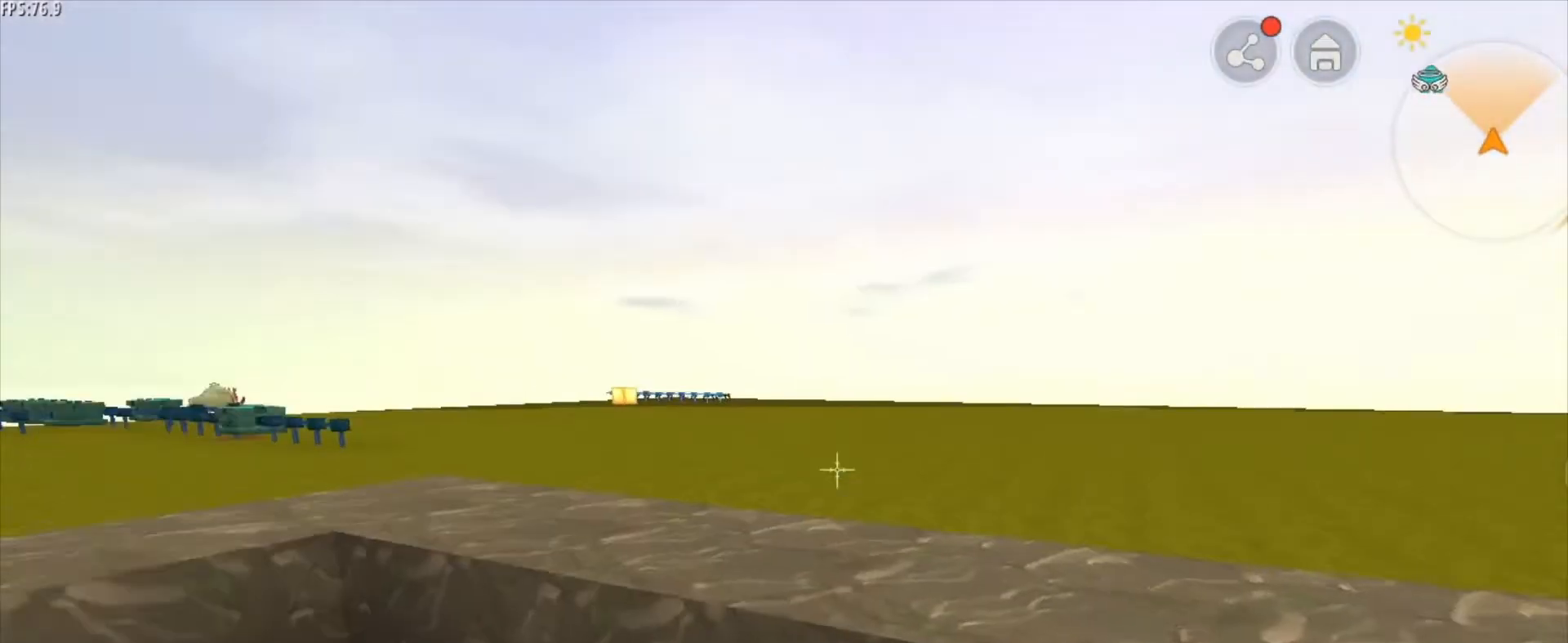
{"keys": ["w"], "mouse": [], "mouse_move": "still", "events": [[501, "w", "down"]]}
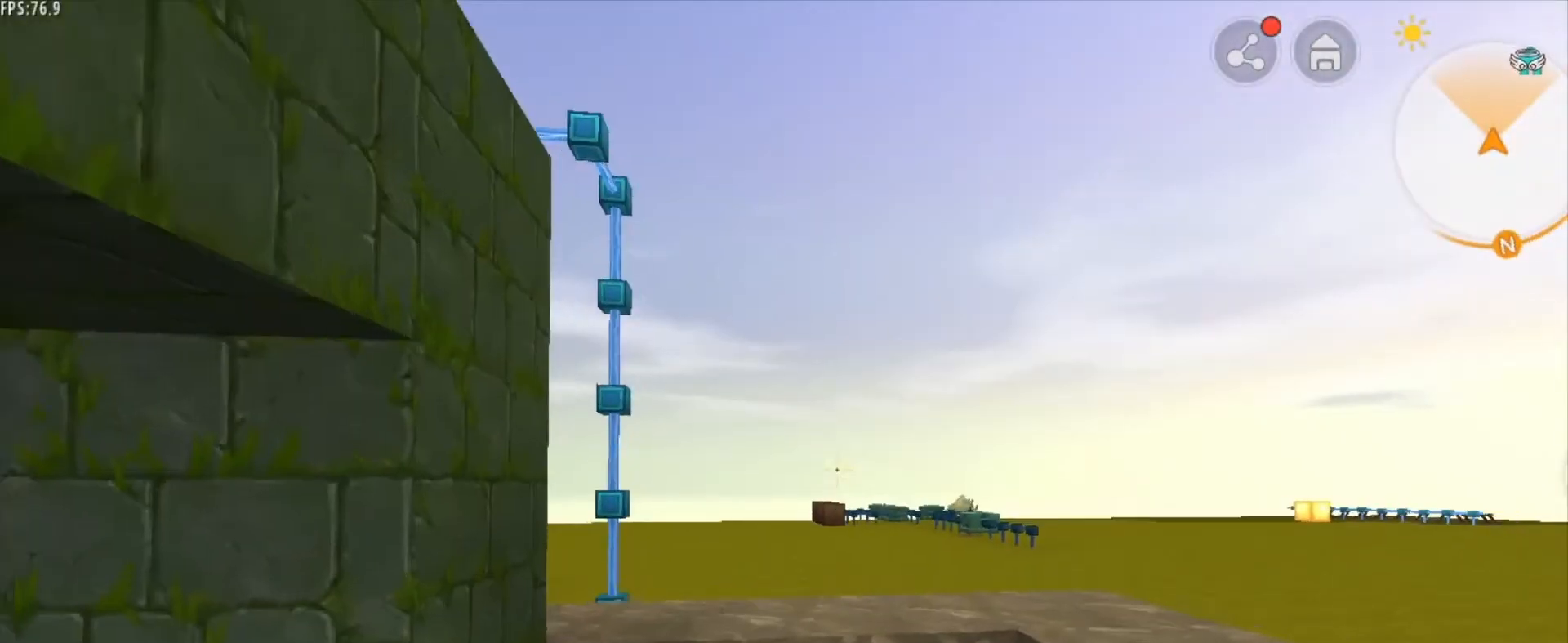
{"keys": ["w"], "mouse": [], "mouse_move": "still", "events": [[41, "a", "down"], [125, "a", "up"]]}
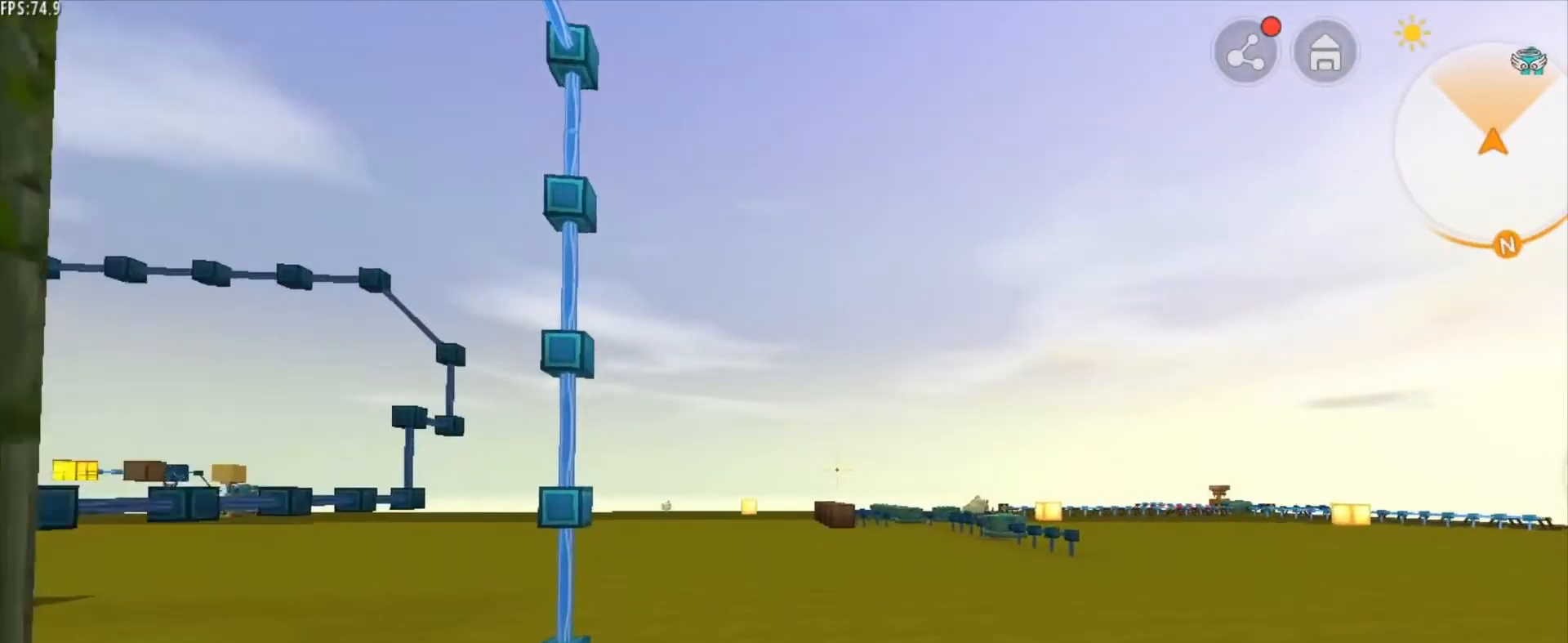
{"keys": ["d"], "mouse": [], "mouse_move": "right", "events": [[83, "w", "up"], [250, "d", "down"]]}
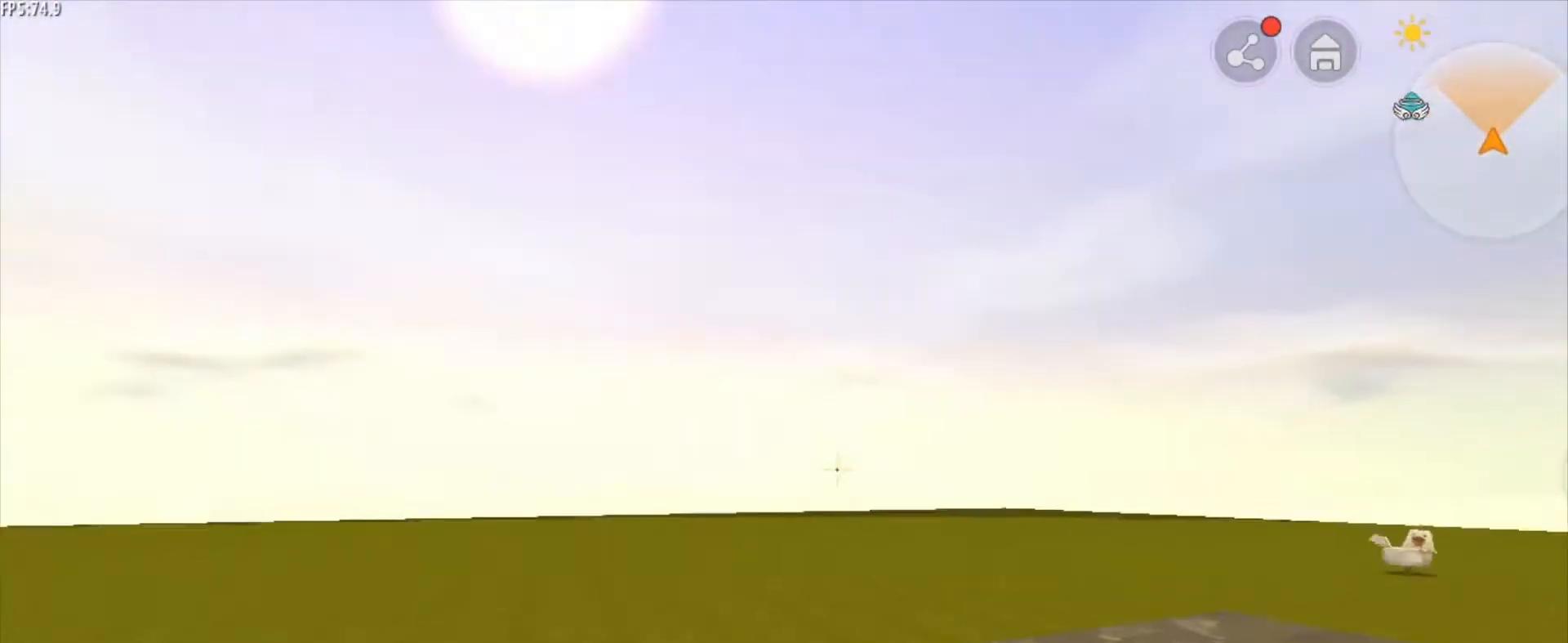
{"keys": [], "mouse": [], "mouse_move": "still", "events": [[333, "d", "up"]]}
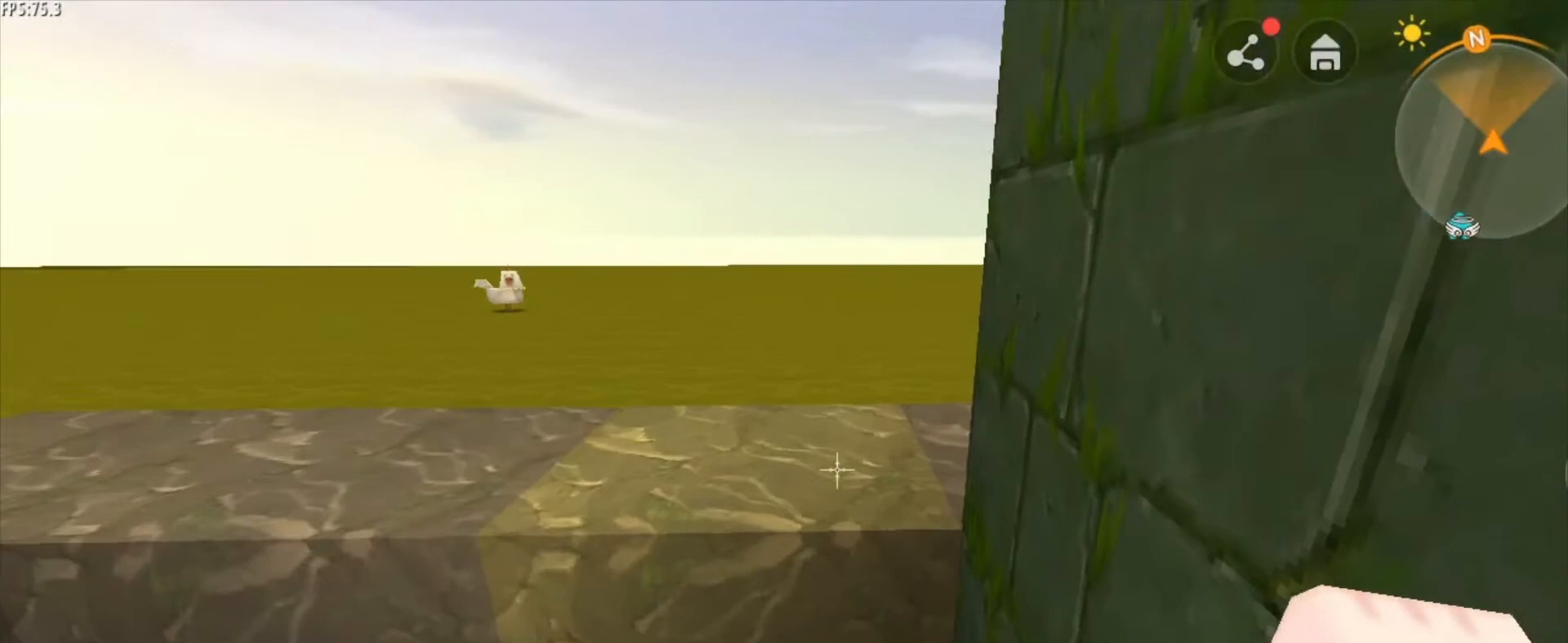
{"keys": ["a"], "mouse": [], "mouse_move": "still", "events": [[292, "a", "down"]]}
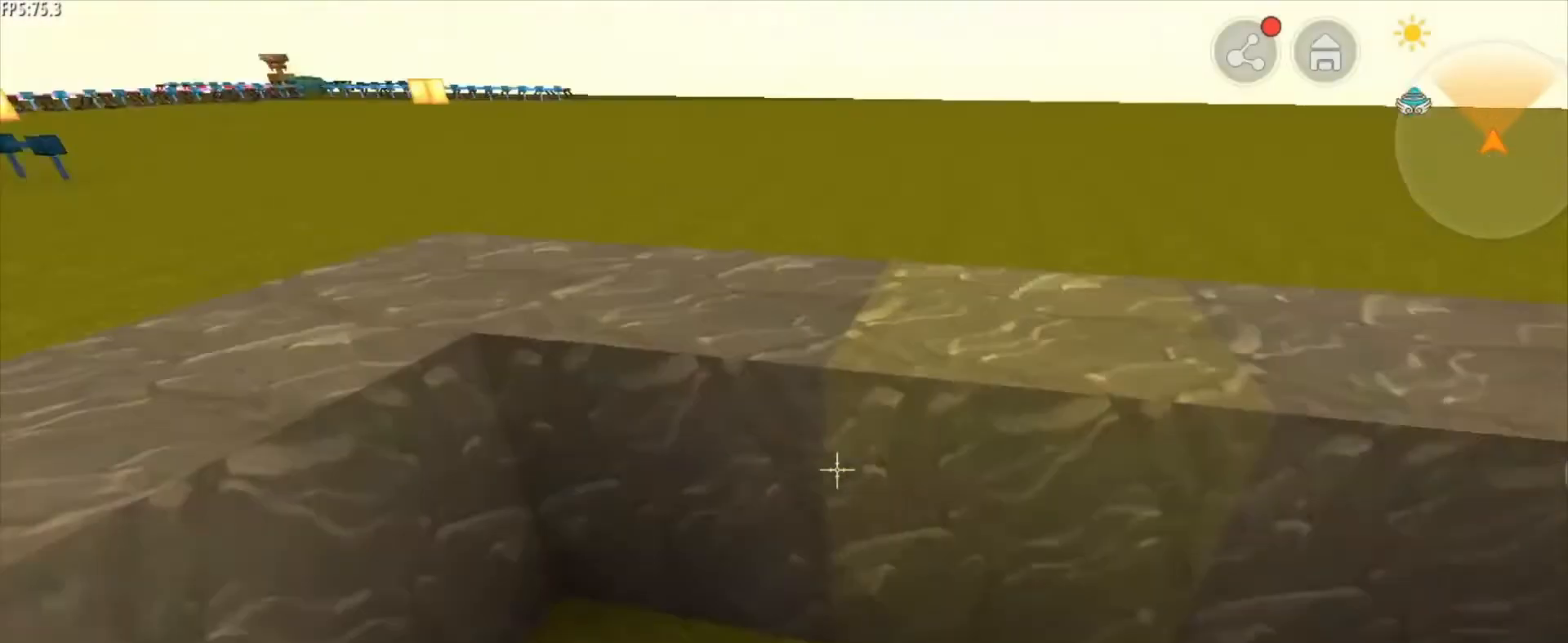
{"keys": [], "mouse": [], "mouse_move": "still", "events": [[41, "a", "up"]]}
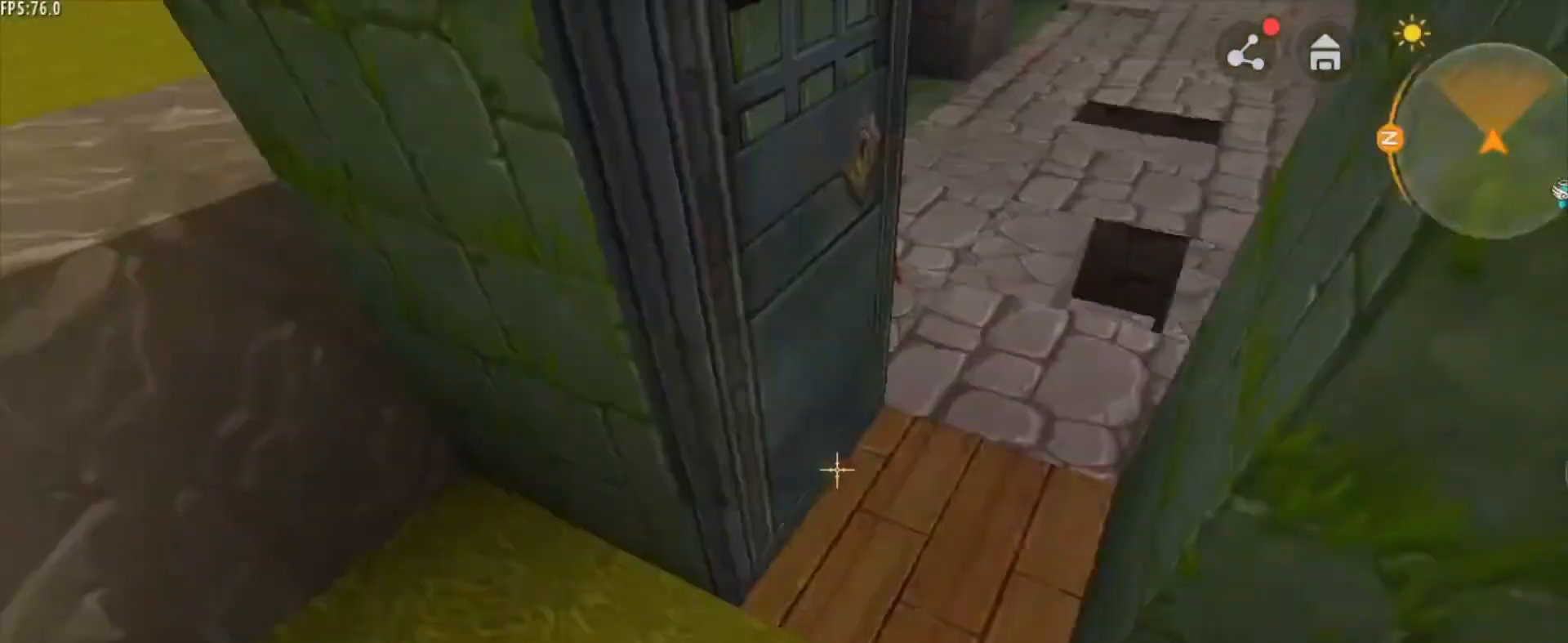
{"keys": ["w"], "mouse": [], "mouse_move": "still", "events": [[292, "w", "down"]]}